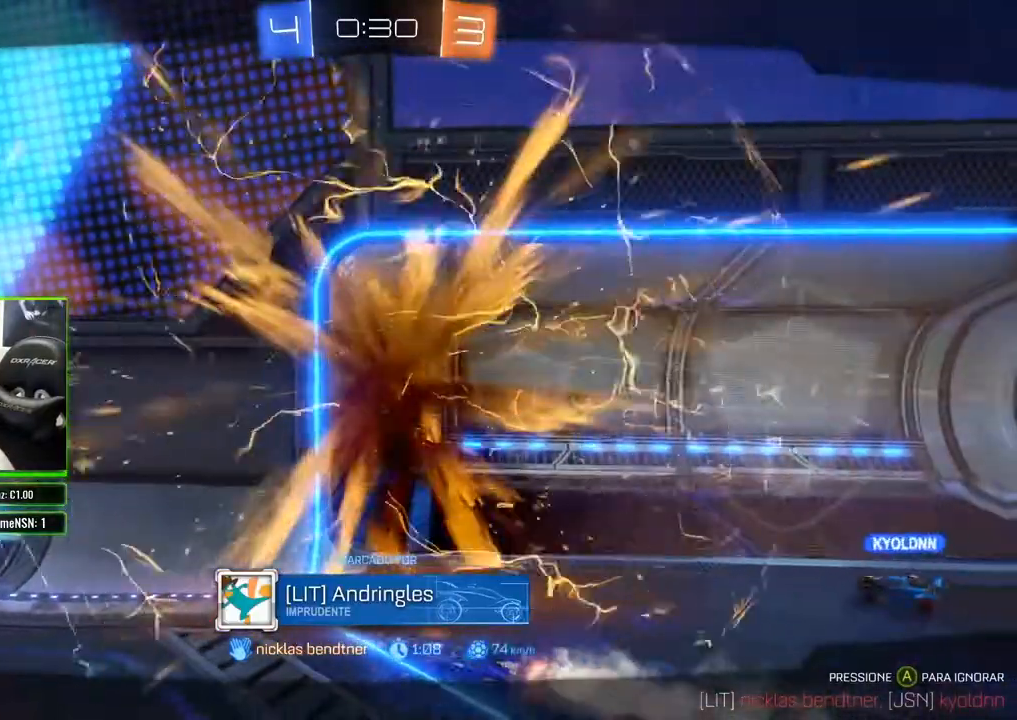
Gameplay with a controller (Xbox layout); each line is a JSON object with the inputs held at the frame after it. "events" lists button and stick changes between this image and that frame as [ms after this image, input, new state], when the widget could be followed in between.
{"buttons": ["R2"], "left_stick": "center", "right_stick": "center", "events": [[33, "A", "up"], [400, "R2", "down"]]}
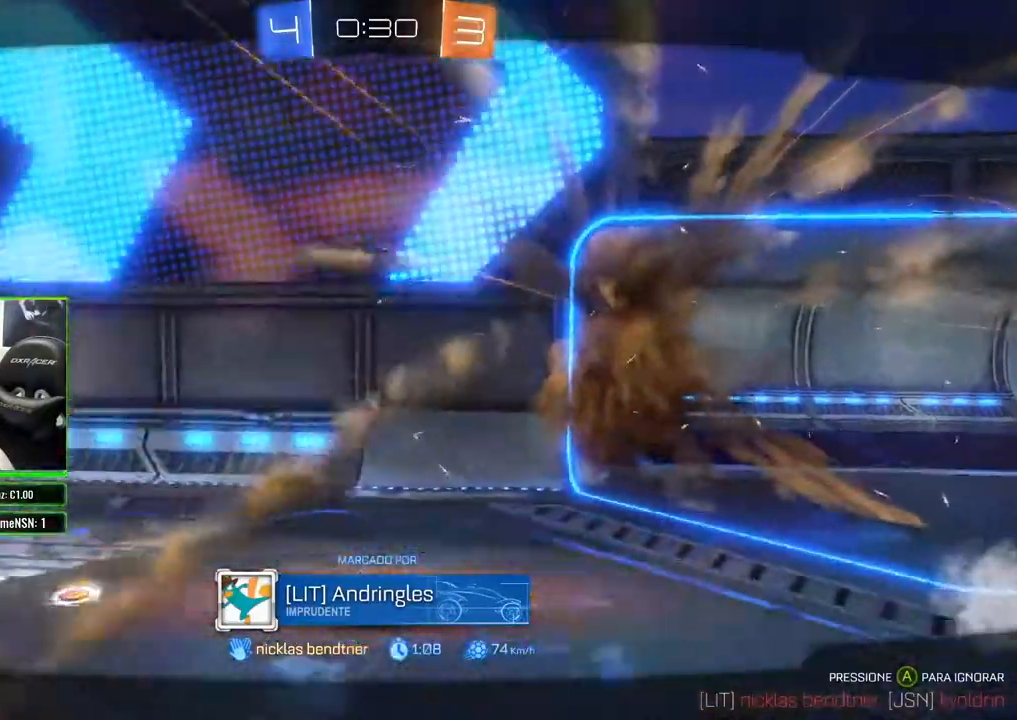
{"buttons": ["R2"], "left_stick": "center", "right_stick": "center", "events": [[200, "R2", "up"], [267, "R2", "down"], [367, "R2", "up"], [433, "R2", "down"]]}
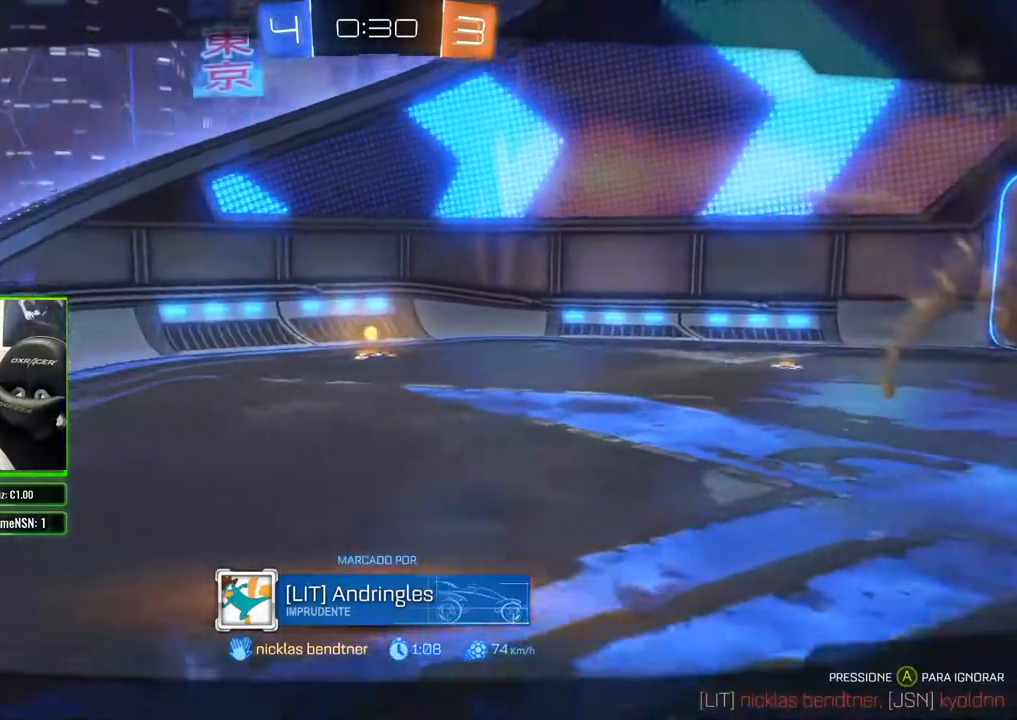
{"buttons": ["R2"], "left_stick": "center", "right_stick": "center", "events": [[50, "R2", "up"], [117, "R2", "down"], [233, "R2", "up"], [300, "R2", "down"], [417, "R2", "up"], [483, "R2", "down"]]}
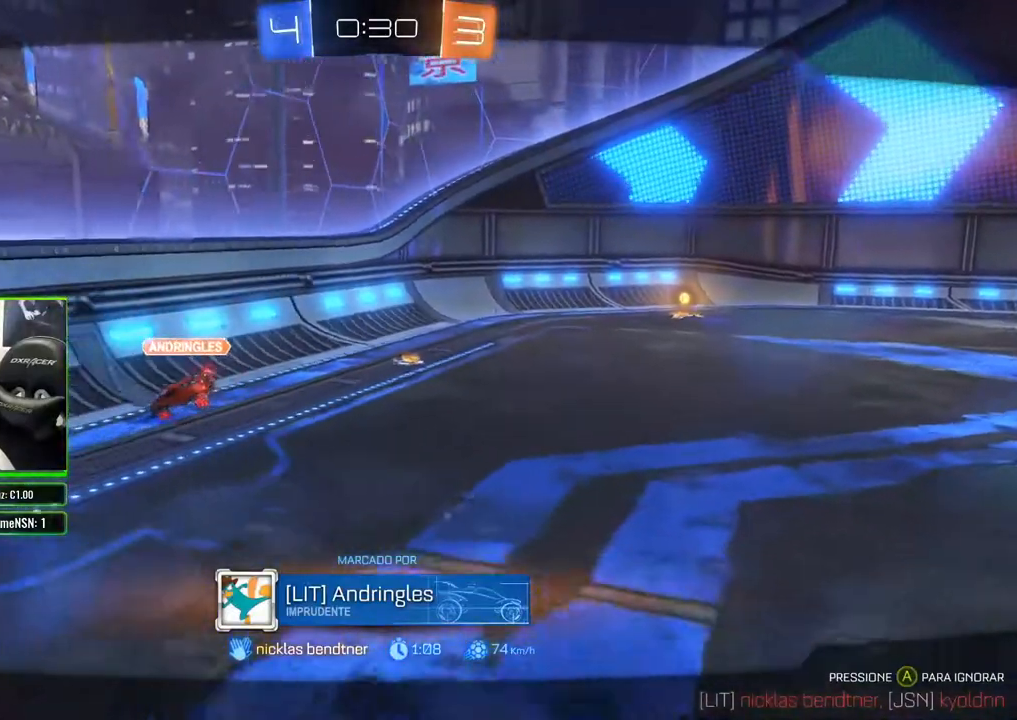
{"buttons": [], "left_stick": "center", "right_stick": "center", "events": [[100, "R2", "up"], [183, "R2", "down"], [300, "R2", "up"], [367, "R2", "down"], [500, "R2", "up"]]}
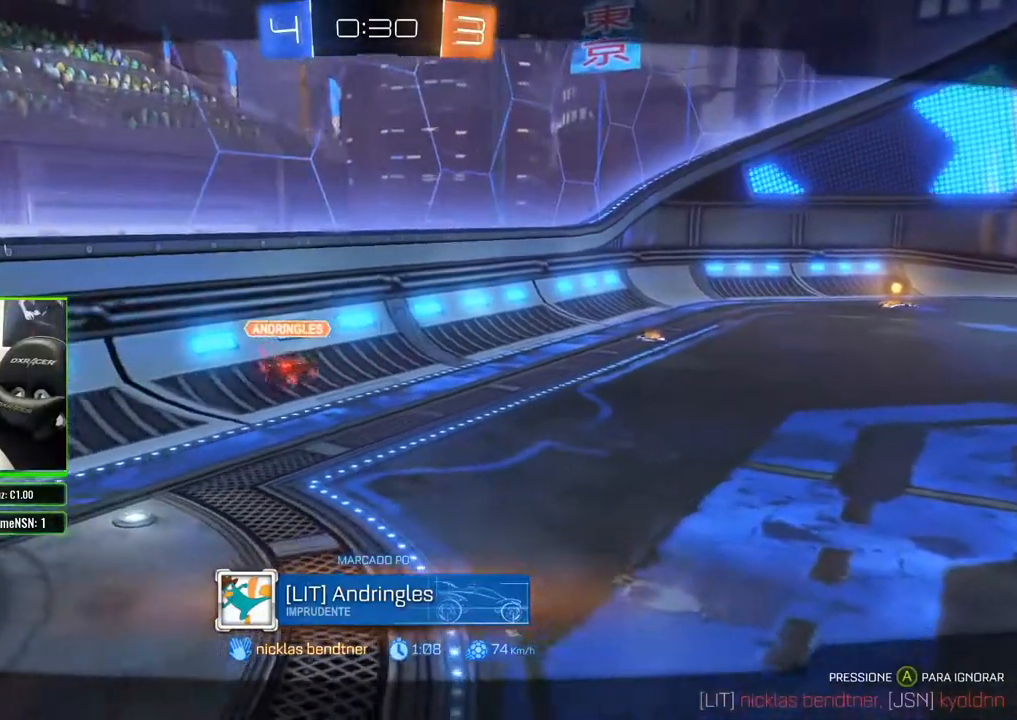
{"buttons": [], "left_stick": "center", "right_stick": "center", "events": [[200, "R2", "down"], [317, "R2", "up"], [367, "R2", "down"], [500, "R2", "up"]]}
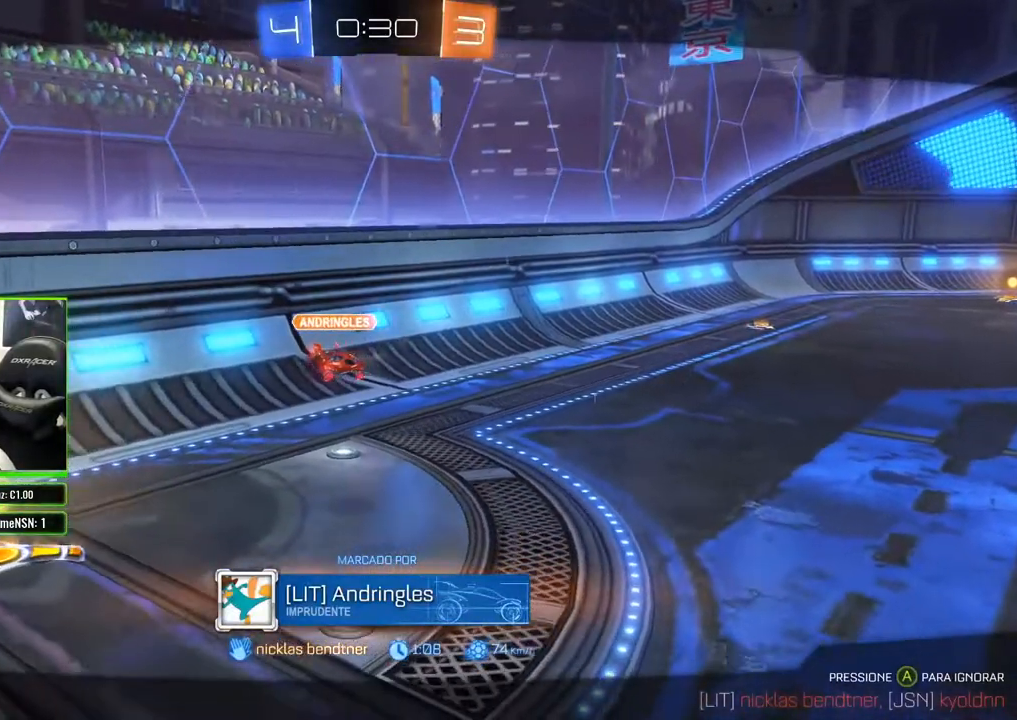
{"buttons": [], "left_stick": "center", "right_stick": "center", "events": [[217, "R2", "down"], [283, "R2", "up"], [333, "R2", "down"], [483, "R2", "up"]]}
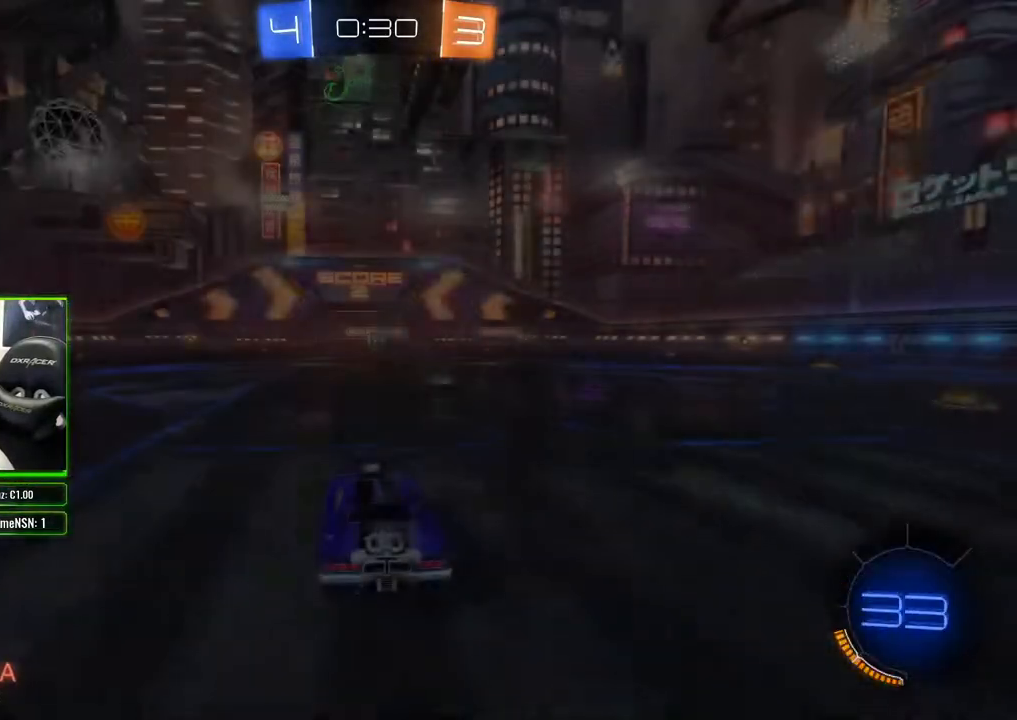
{"buttons": ["R2"], "left_stick": "center", "right_stick": "center", "events": [[167, "R2", "down"], [283, "R2", "up"], [333, "R2", "down"], [433, "R2", "up"], [500, "R2", "down"]]}
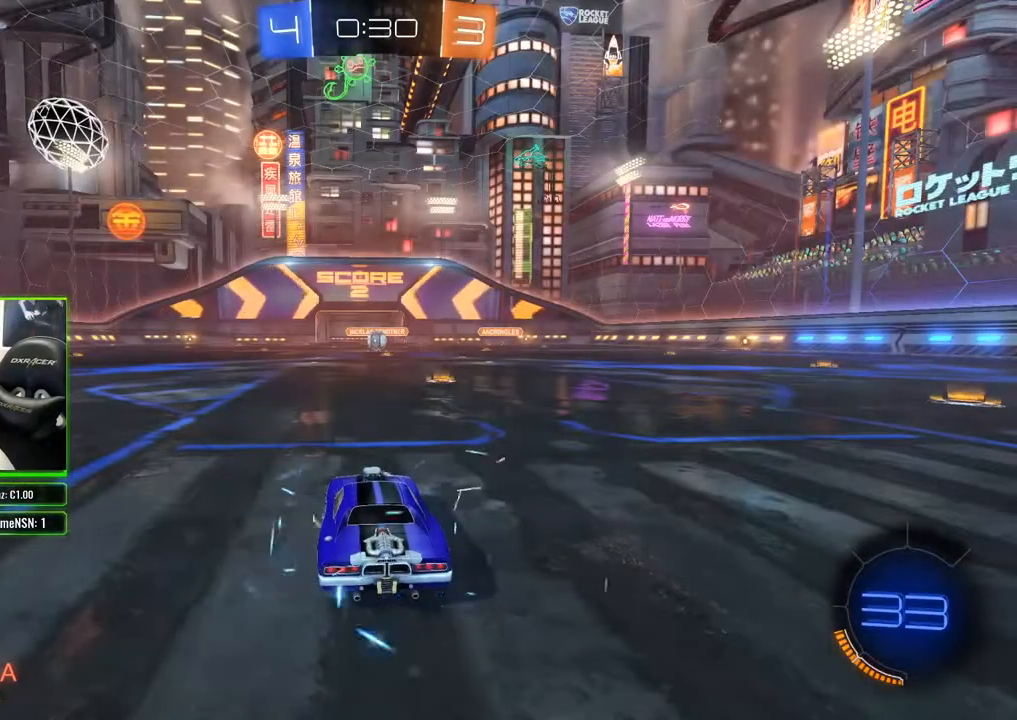
{"buttons": [], "left_stick": "center", "right_stick": "center", "events": [[100, "R2", "up"], [167, "R2", "down"], [267, "R2", "up"]]}
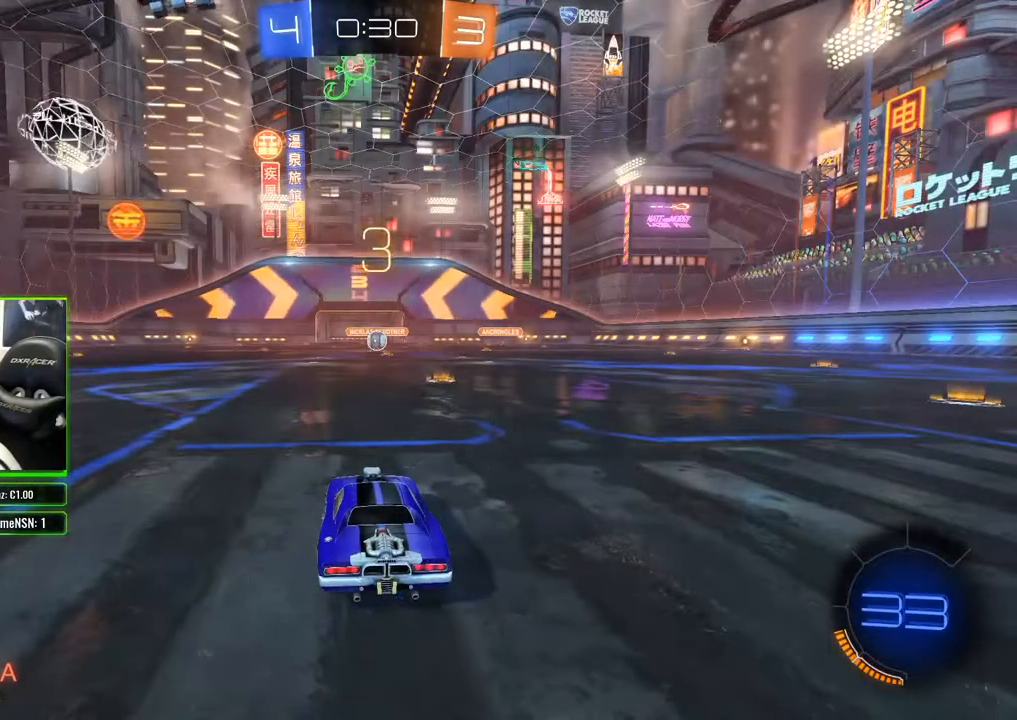
{"buttons": [], "left_stick": "center", "right_stick": "center", "events": []}
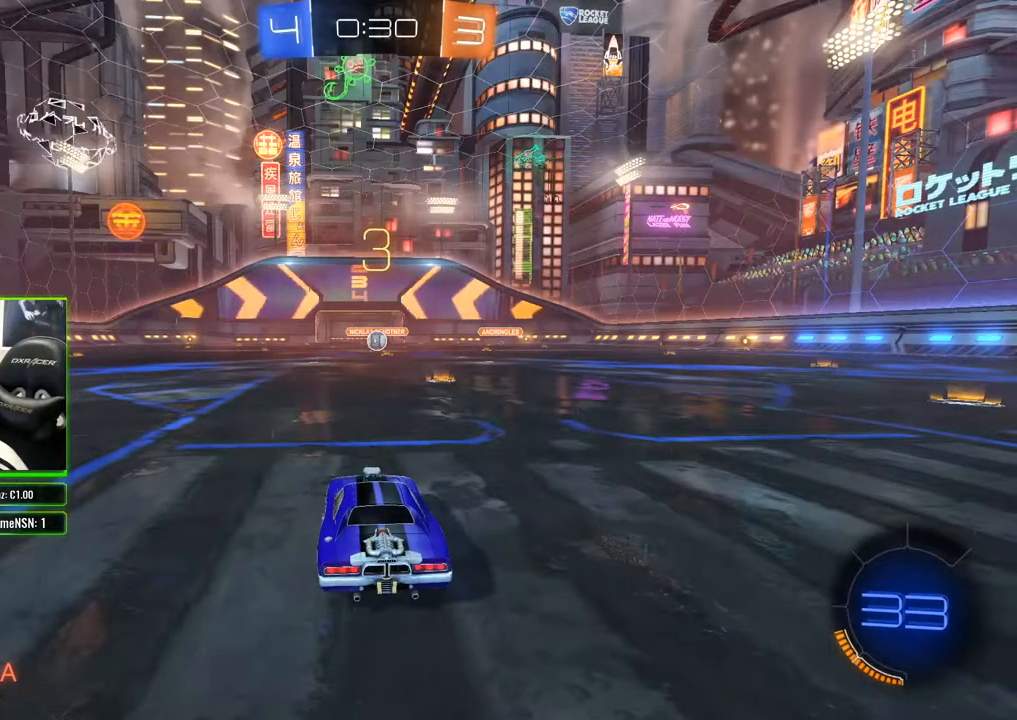
{"buttons": ["R2"], "left_stick": "center", "right_stick": "center", "events": [[317, "R2", "down"], [450, "R2", "up"], [500, "R2", "down"]]}
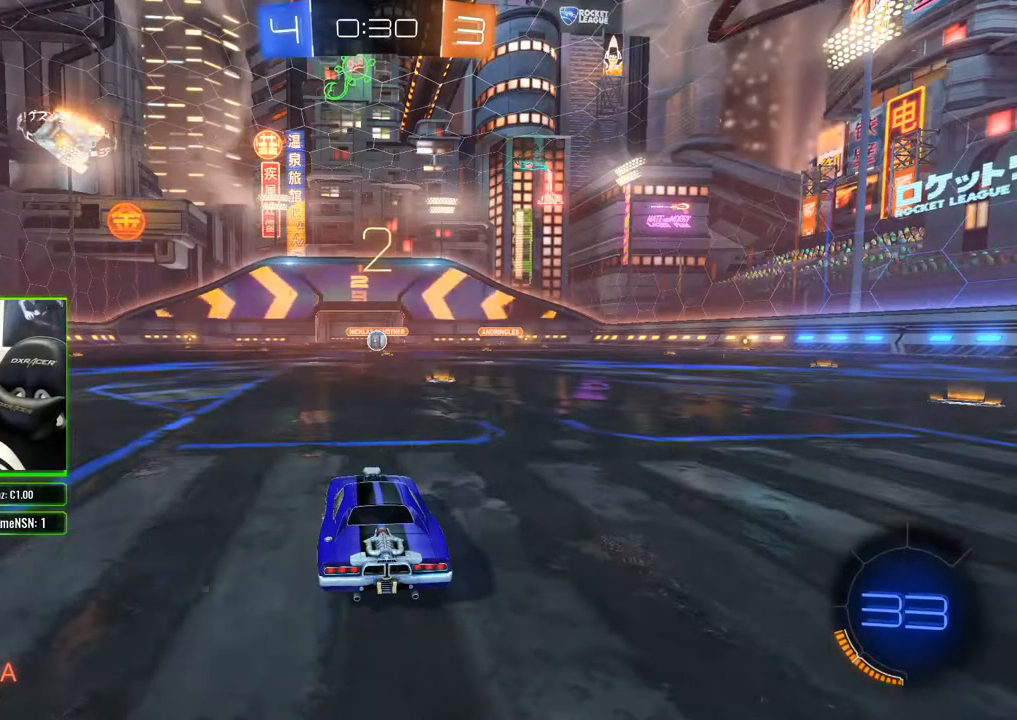
{"buttons": ["R2"], "left_stick": "center", "right_stick": "center", "events": [[133, "R2", "up"], [350, "R2", "down"]]}
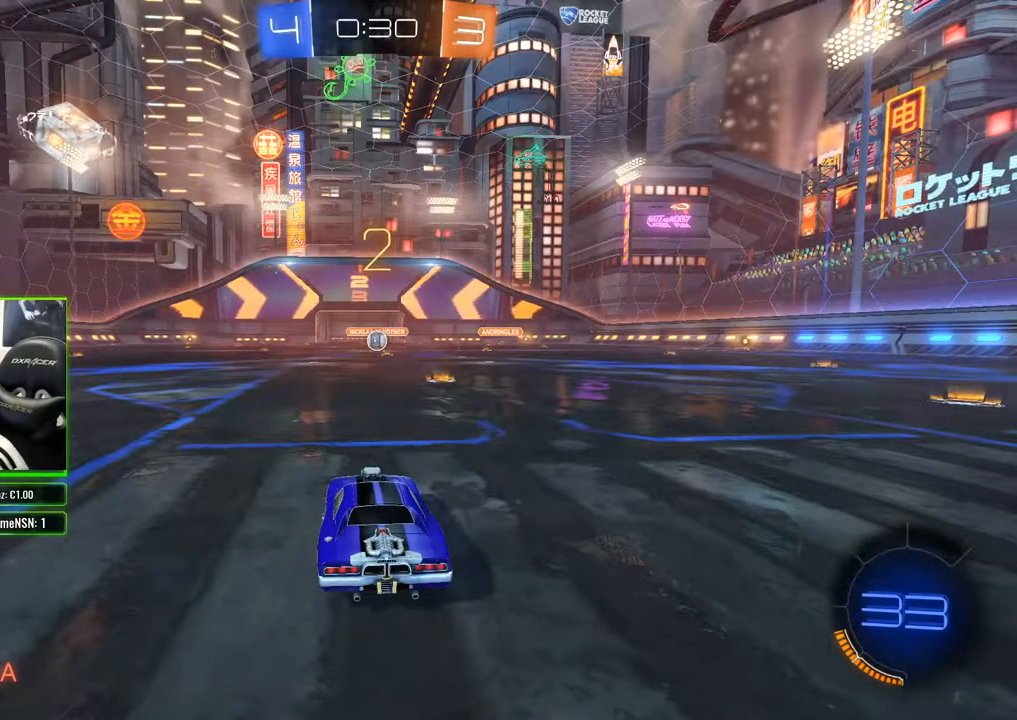
{"buttons": ["R2"], "left_stick": "center", "right_stick": "center", "events": [[17, "R2", "up"], [417, "R2", "down"]]}
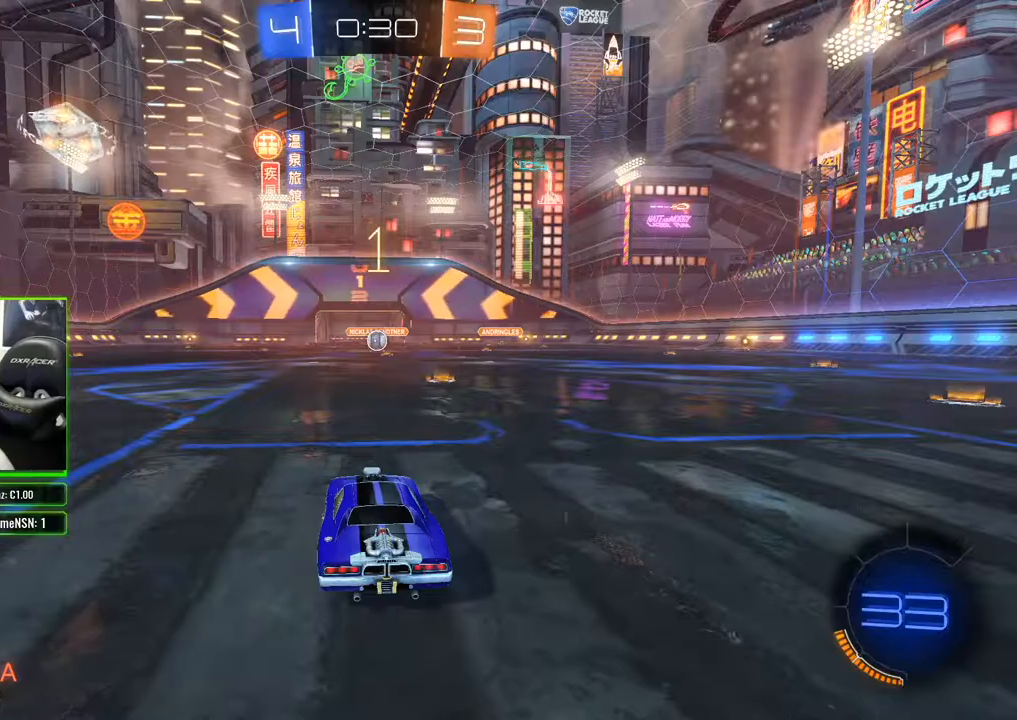
{"buttons": ["R2"], "left_stick": "center", "right_stick": "center", "events": [[67, "R2", "up"], [450, "R2", "down"]]}
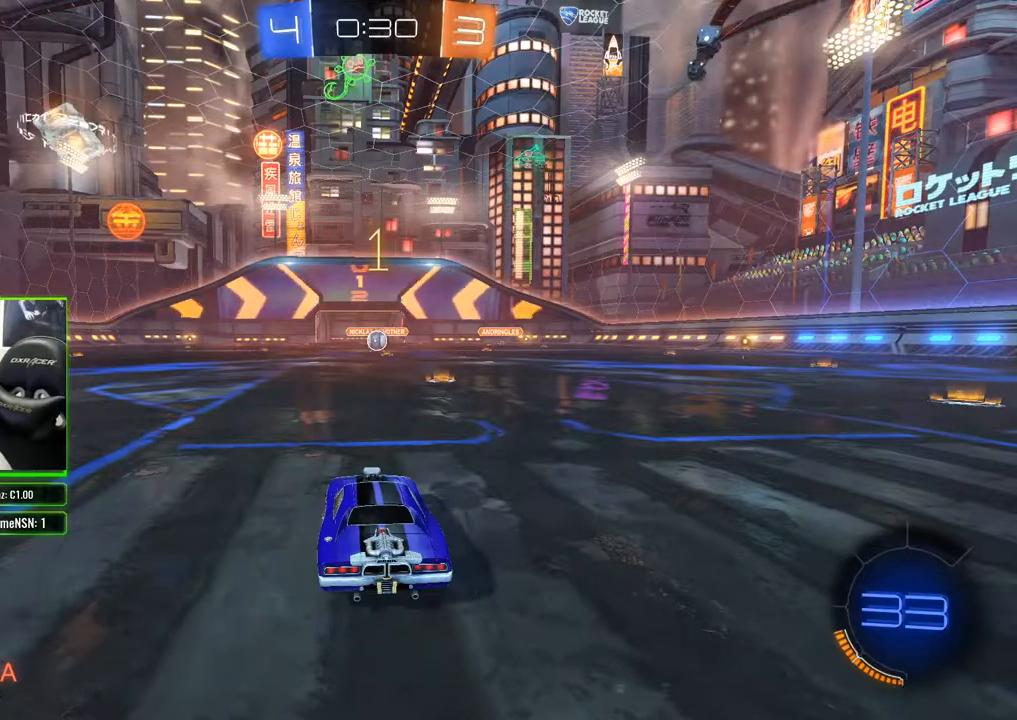
{"buttons": ["R2"], "left_stick": "right", "right_stick": "center", "events": [[333, "left_stick", "right"]]}
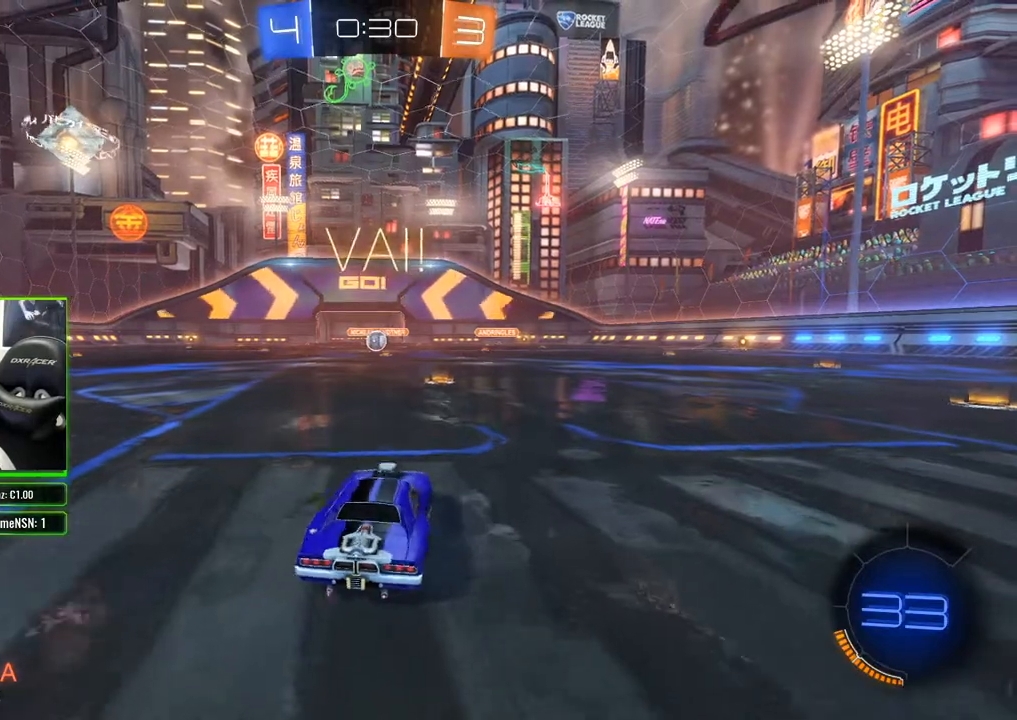
{"buttons": ["R2"], "left_stick": "center", "right_stick": "center", "events": [[17, "left_stick", "center"]]}
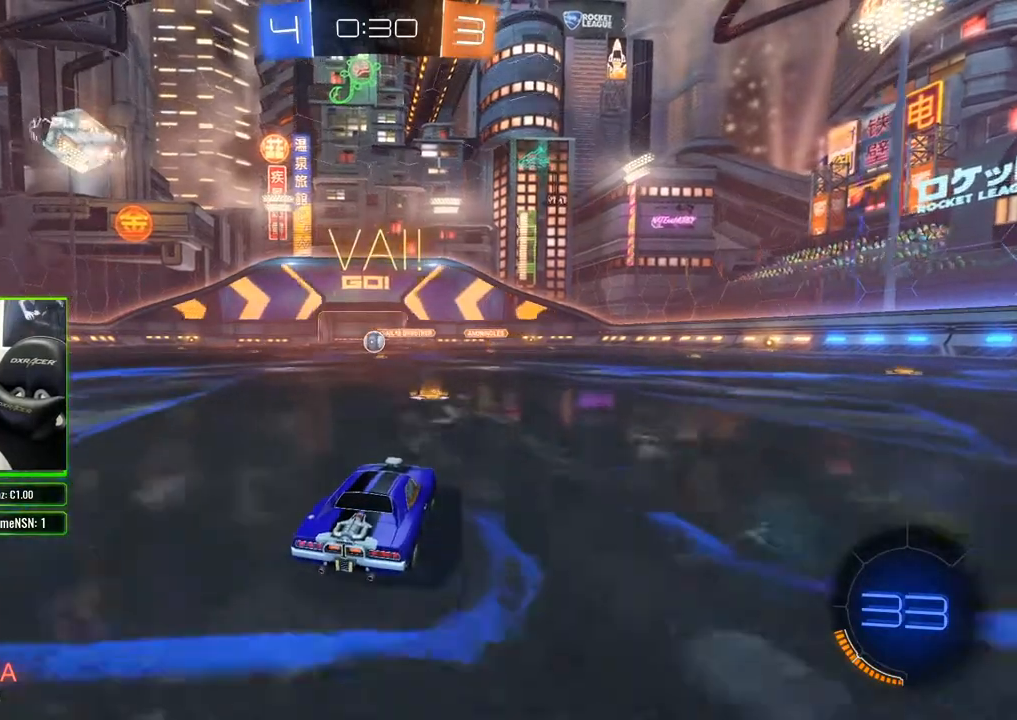
{"buttons": ["R2"], "left_stick": "center", "right_stick": "center", "events": [[117, "left_stick", "left"], [233, "left_stick", "center"]]}
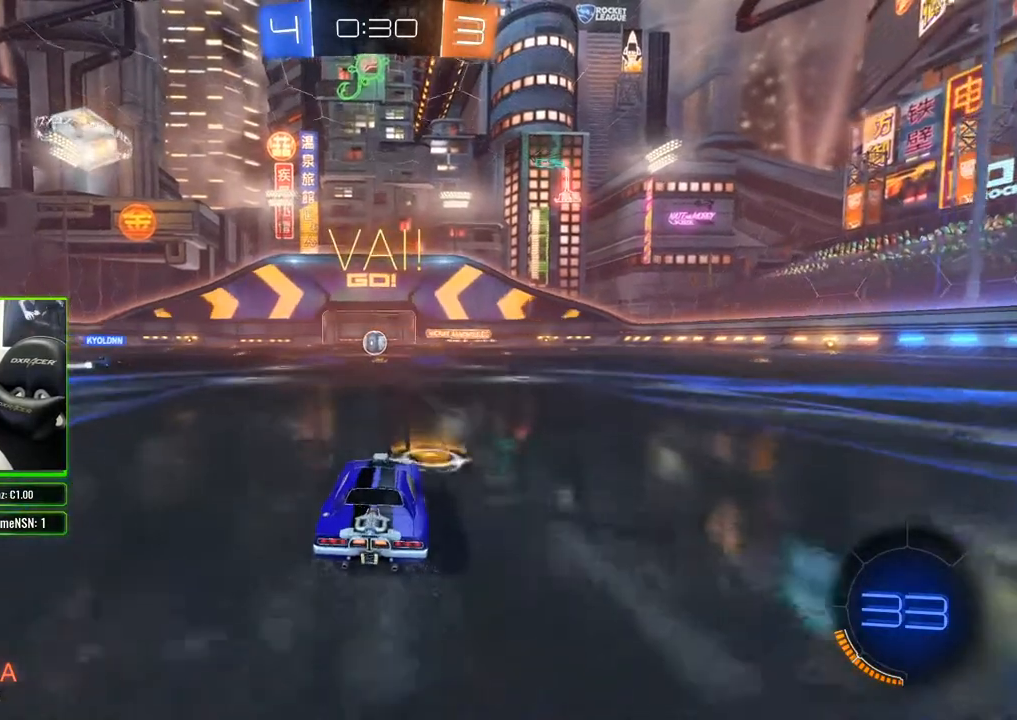
{"buttons": ["R2"], "left_stick": "center", "right_stick": "center", "events": []}
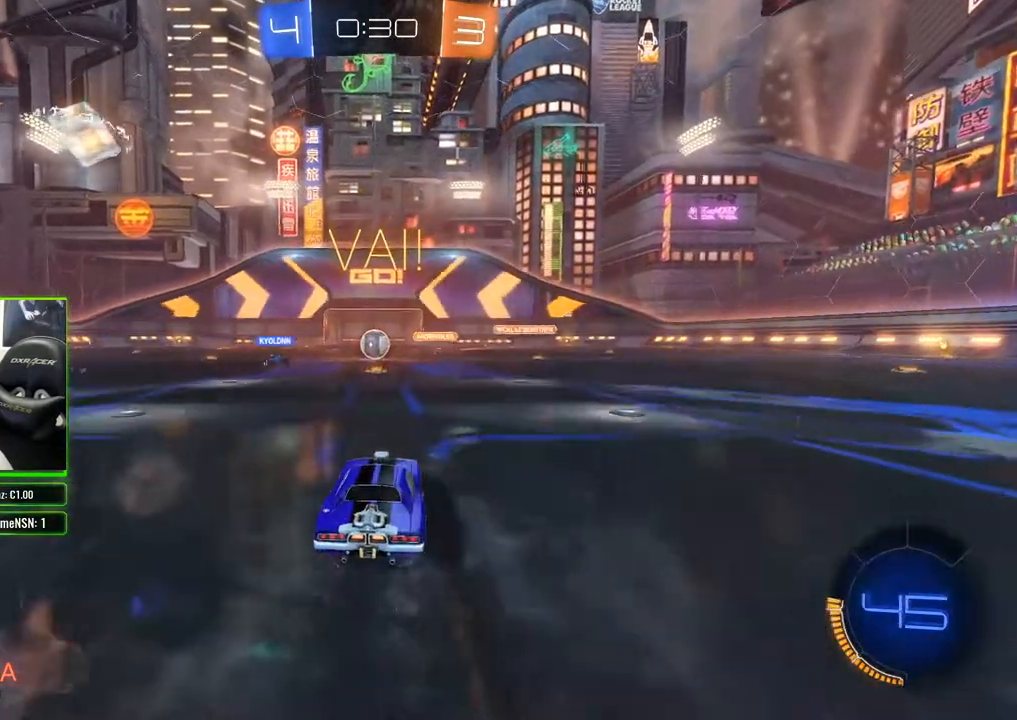
{"buttons": ["R2"], "left_stick": "center", "right_stick": "center", "events": [[117, "left_stick", "left"], [217, "left_stick", "center"]]}
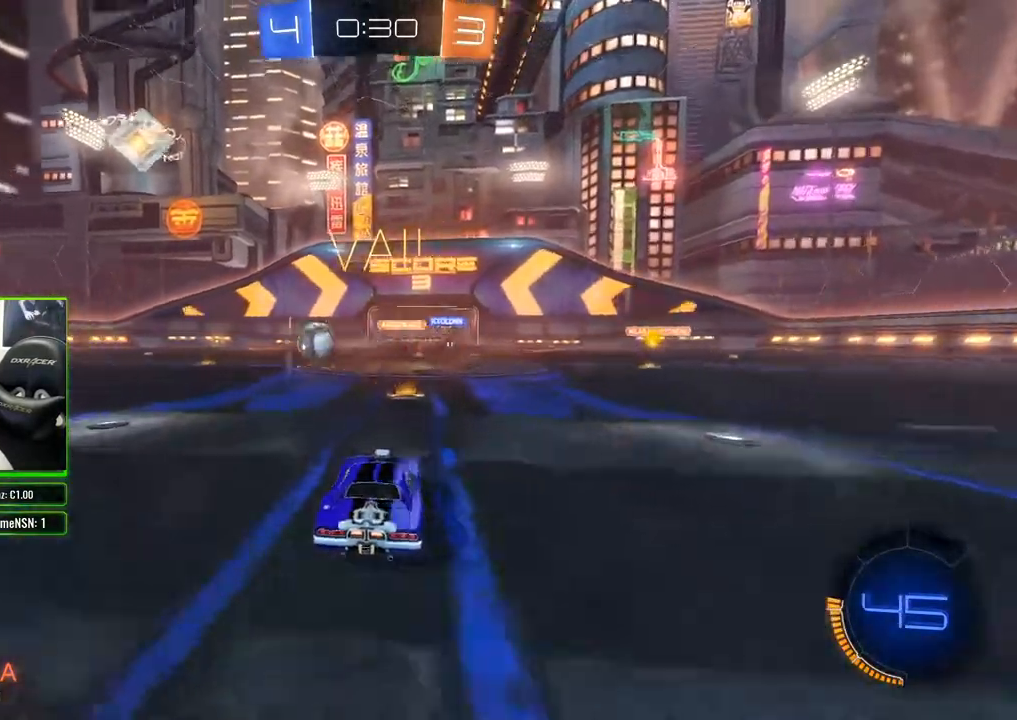
{"buttons": ["B", "R2"], "left_stick": "left", "right_stick": "center", "events": [[100, "left_stick", "left"], [267, "X", "down"], [333, "X", "up"], [433, "B", "down"]]}
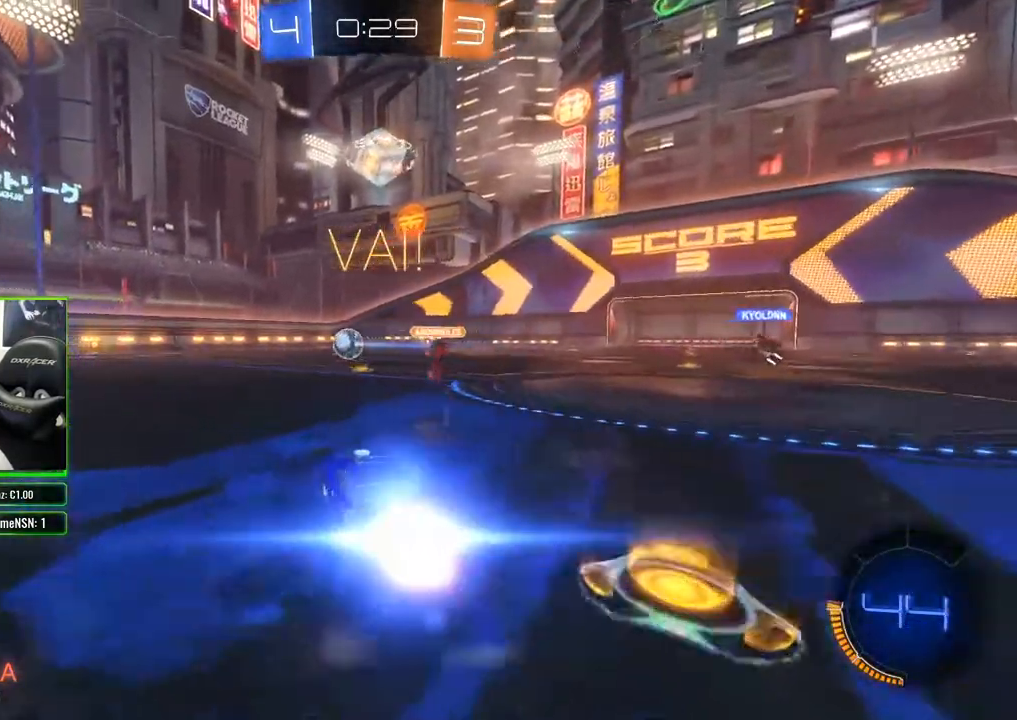
{"buttons": ["B", "R2"], "left_stick": "center", "right_stick": "center", "events": [[150, "left_stick", "center"]]}
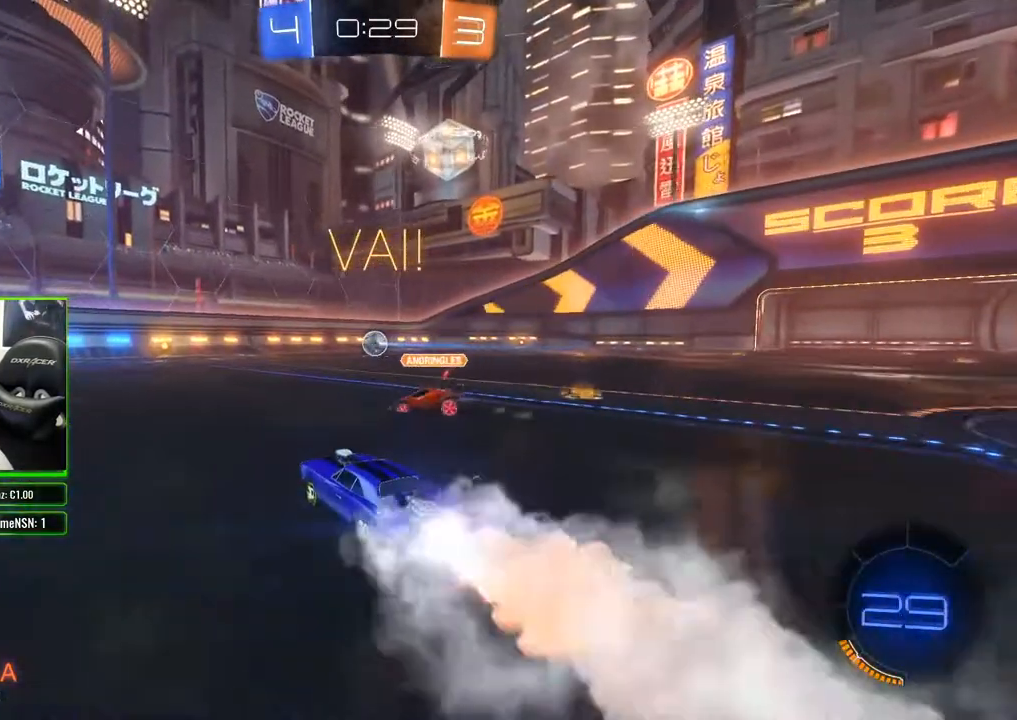
{"buttons": ["B", "R2"], "left_stick": "center", "right_stick": "center", "events": []}
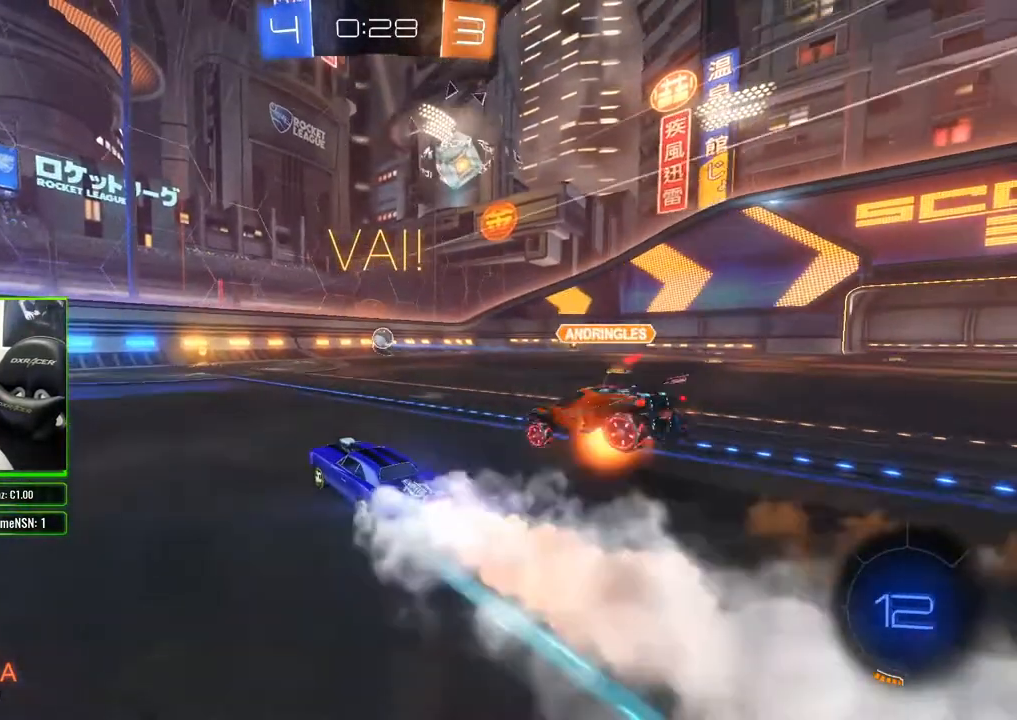
{"buttons": ["B", "R2"], "left_stick": "right", "right_stick": "center", "events": [[383, "left_stick", "right"]]}
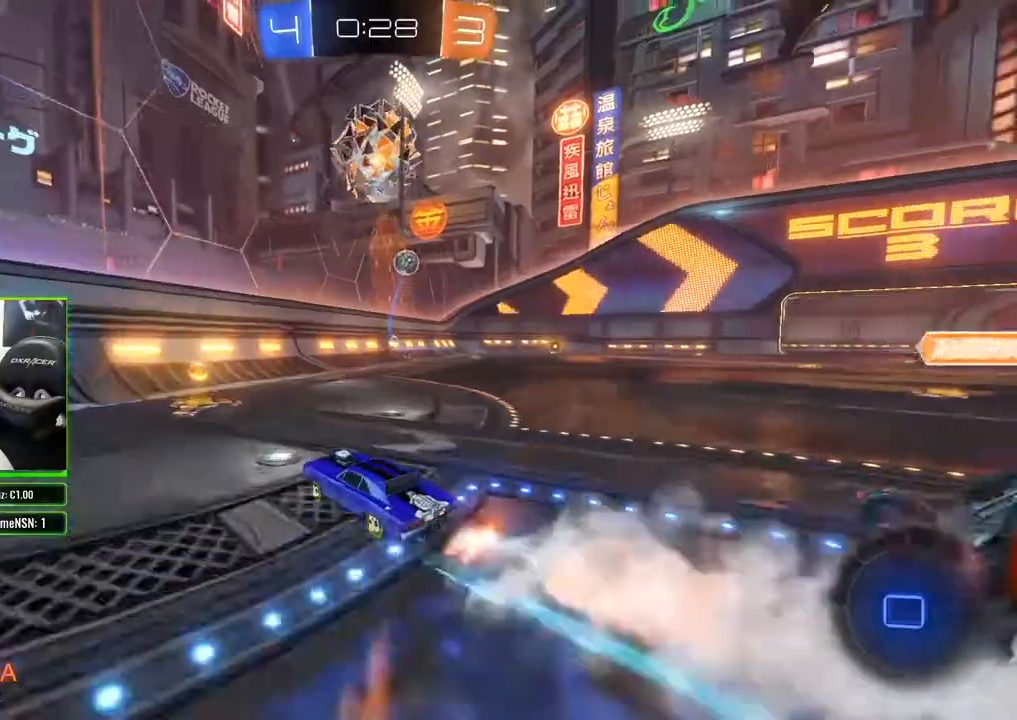
{"buttons": ["B", "R2"], "left_stick": "center", "right_stick": "center", "events": [[50, "left_stick", "center"], [167, "left_stick", "right"], [350, "left_stick", "center"]]}
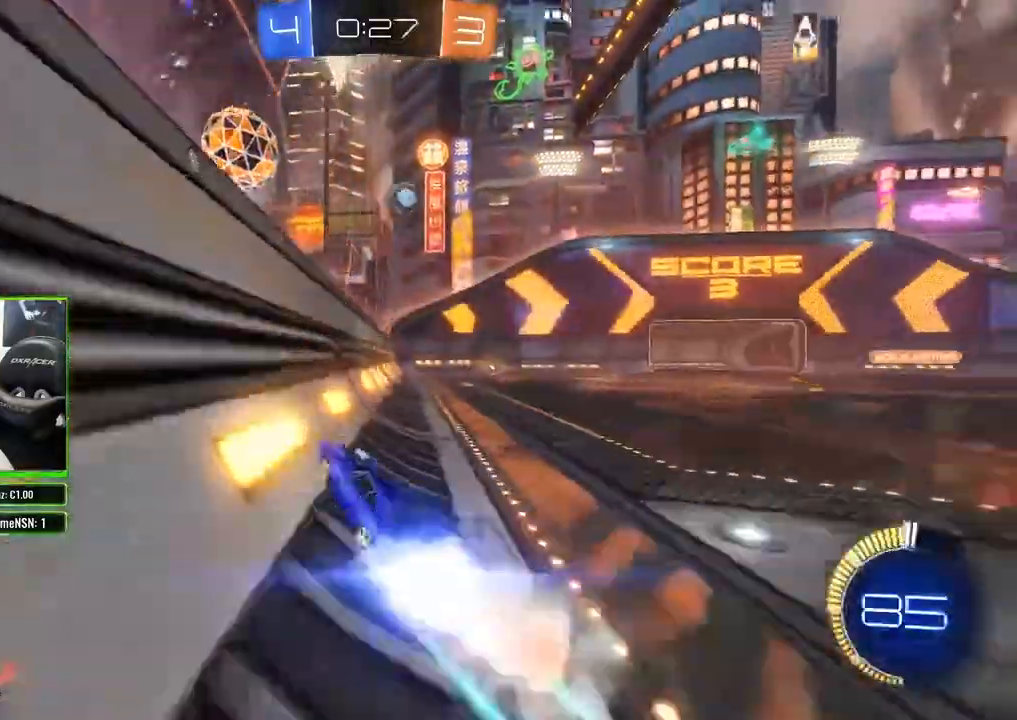
{"buttons": ["B", "R2"], "left_stick": "right", "right_stick": "center", "events": [[383, "left_stick", "right"]]}
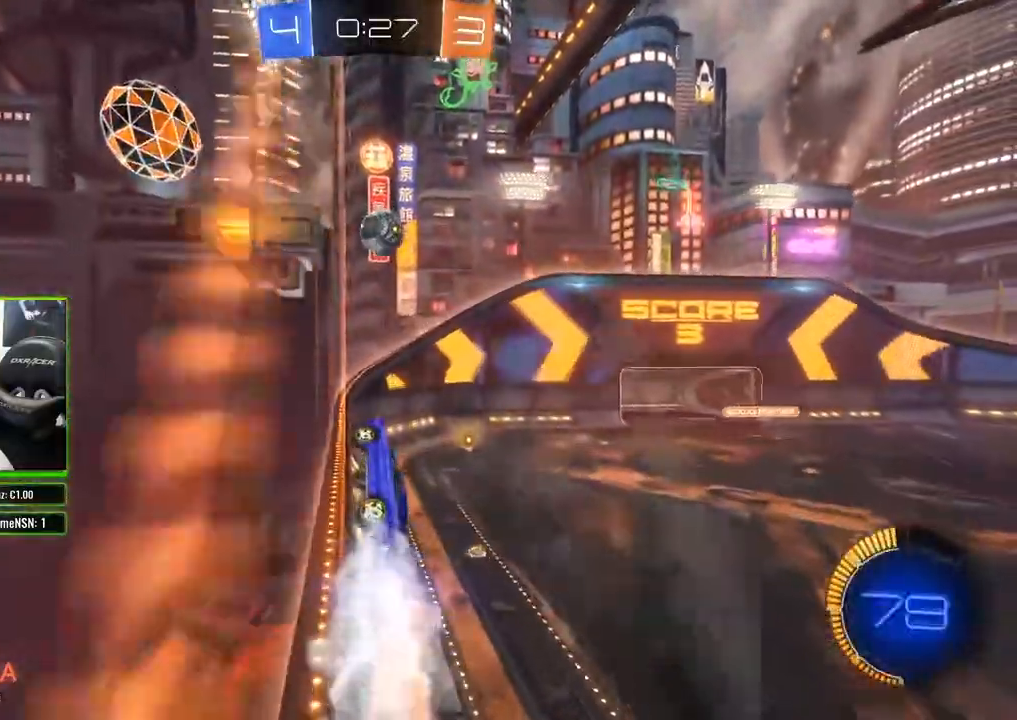
{"buttons": ["B", "R2"], "left_stick": "left", "right_stick": "center", "events": [[83, "left_stick", "center"], [433, "left_stick", "left"]]}
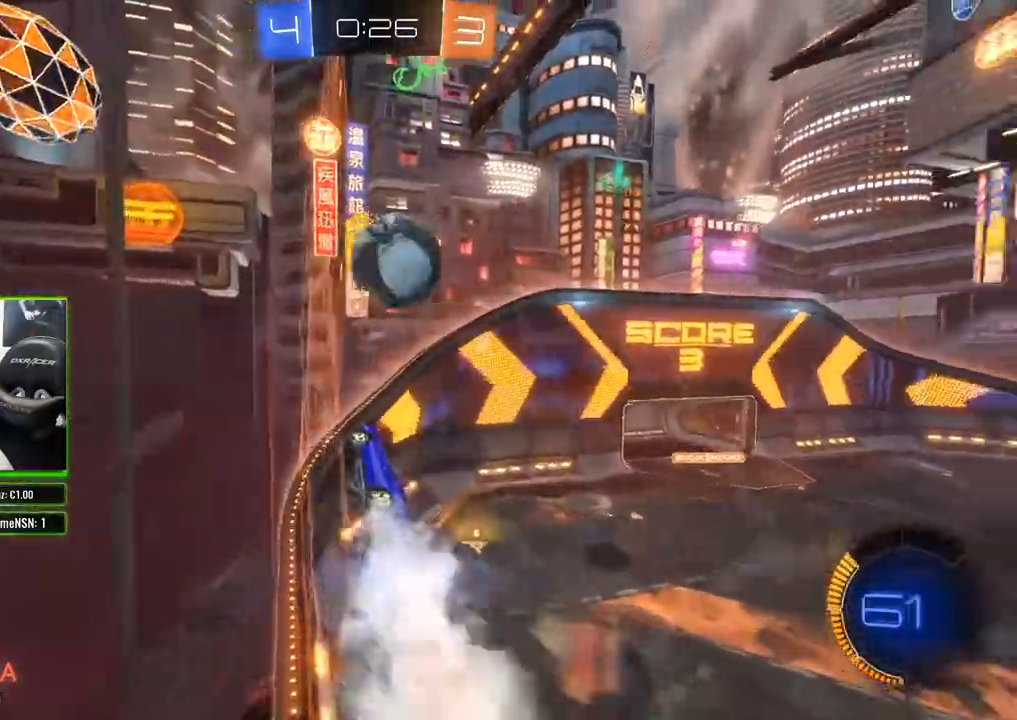
{"buttons": ["R2"], "left_stick": "center", "right_stick": "center", "events": [[33, "B", "up"], [33, "left_stick", "center"], [100, "A", "down"], [167, "A", "up"], [200, "A", "down"], [267, "A", "up"]]}
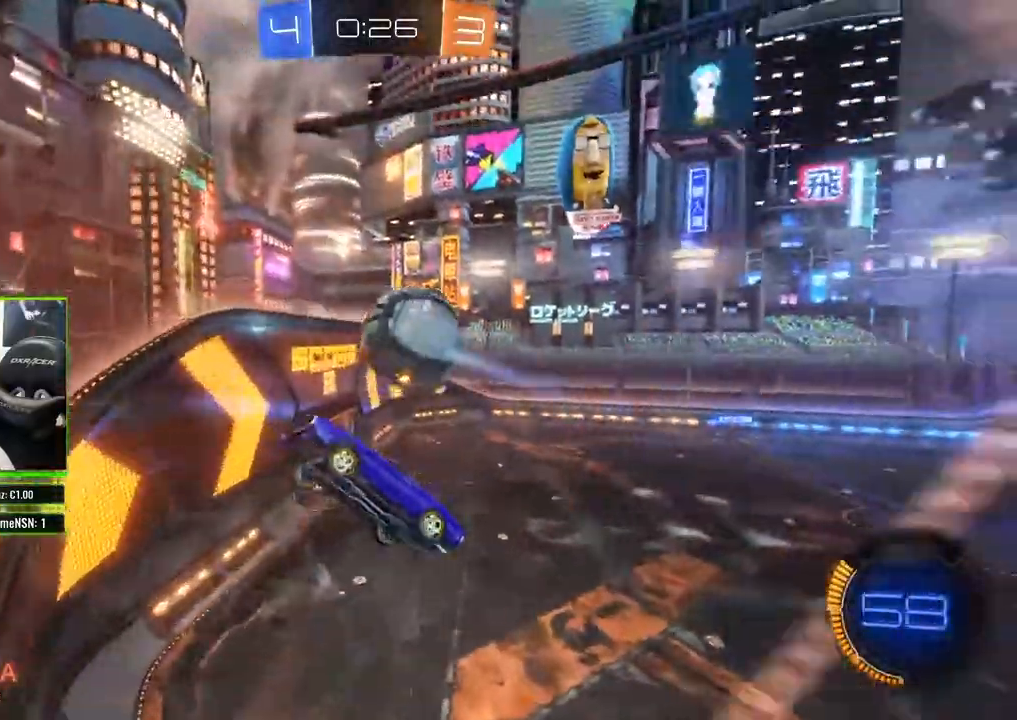
{"buttons": ["R2"], "left_stick": "center", "right_stick": "center", "events": [[217, "left_stick", "right"], [467, "left_stick", "center"]]}
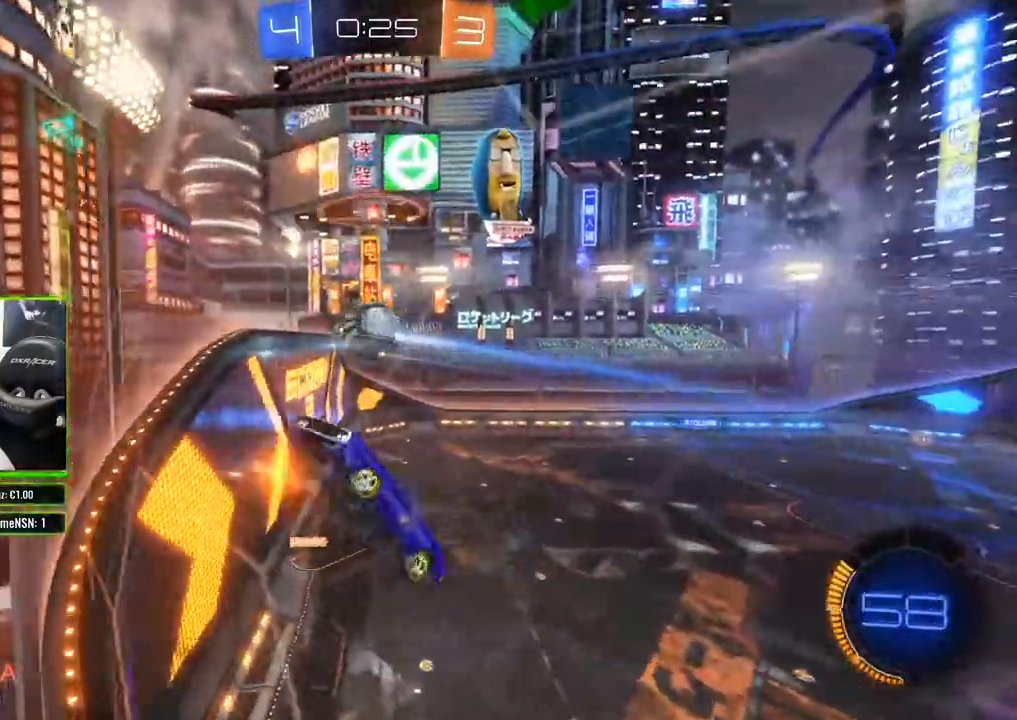
{"buttons": ["R2"], "left_stick": "left", "right_stick": "center", "events": [[33, "left_stick", "left"]]}
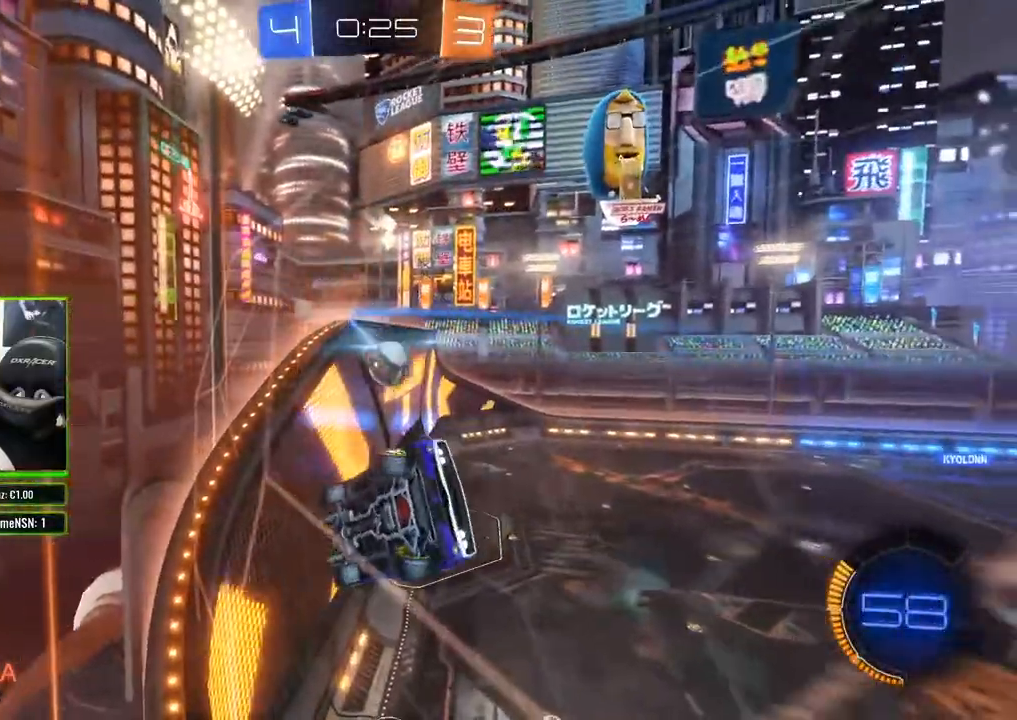
{"buttons": ["R2"], "left_stick": "left", "right_stick": "center", "events": [[200, "left_stick", "center"], [400, "left_stick", "left"]]}
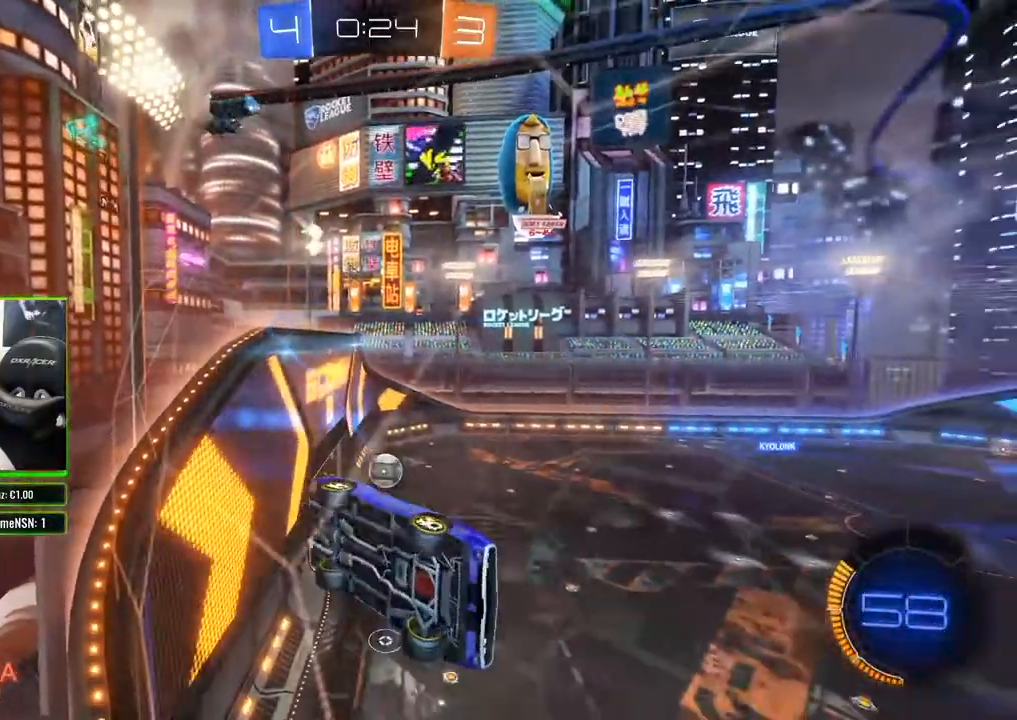
{"buttons": ["B", "R2"], "left_stick": "center", "right_stick": "center", "events": [[150, "left_stick", "center"], [350, "left_stick", "left"], [367, "B", "down"], [483, "left_stick", "center"]]}